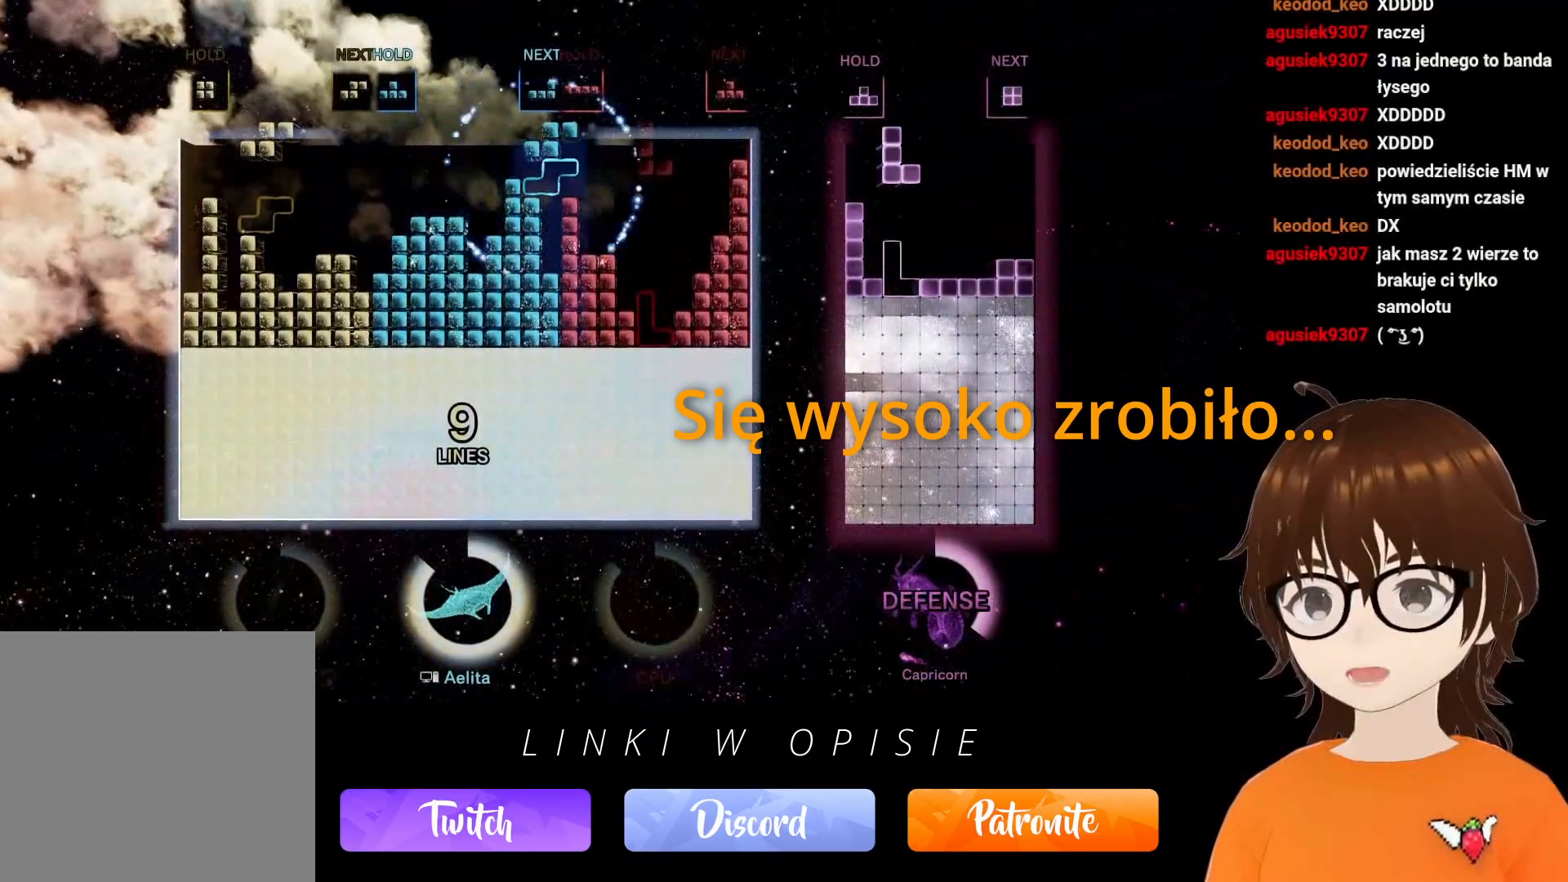
Gameplay with a controller (Xbox layout); each line is a JSON object with the inputs held at the frame after it. "events" lists button and stick changes between this image and that frame as [ms after this image, input, new state], when the widget could be followed in between. Not read: HOME L3 R3 left_stick right_stick.
{"buttons": ["DPAD_RIGHT"], "events": [[233, "DPAD_RIGHT", "down"], [350, "DPAD_RIGHT", "up"], [367, "B", "down"], [450, "DPAD_RIGHT", "down"], [483, "B", "up"]]}
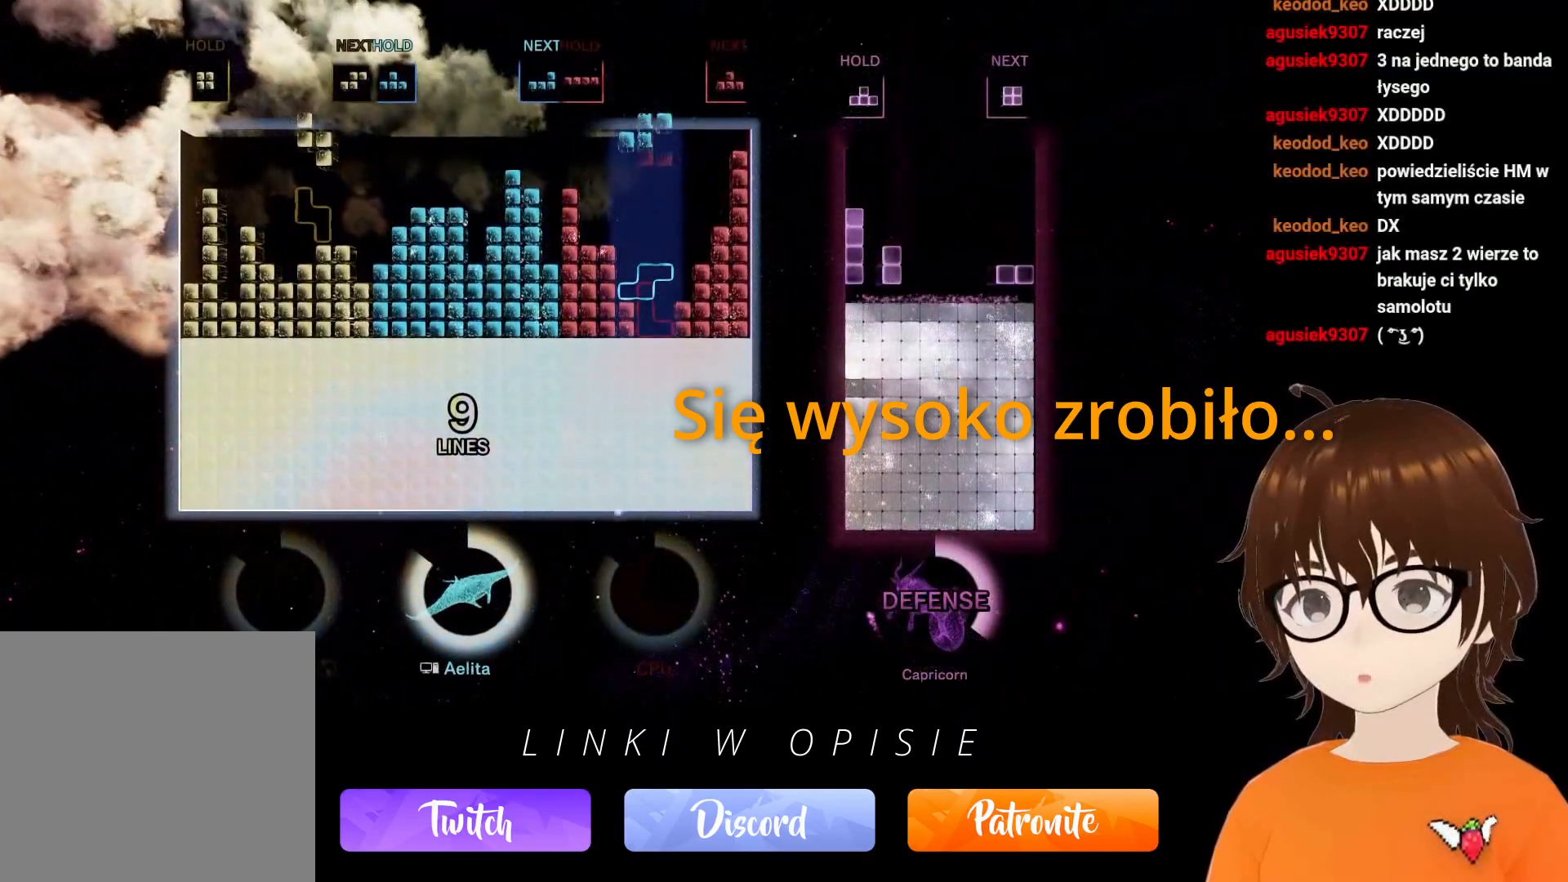
{"buttons": [], "events": [[33, "DPAD_RIGHT", "up"], [200, "DPAD_LEFT", "down"], [300, "DPAD_LEFT", "up"]]}
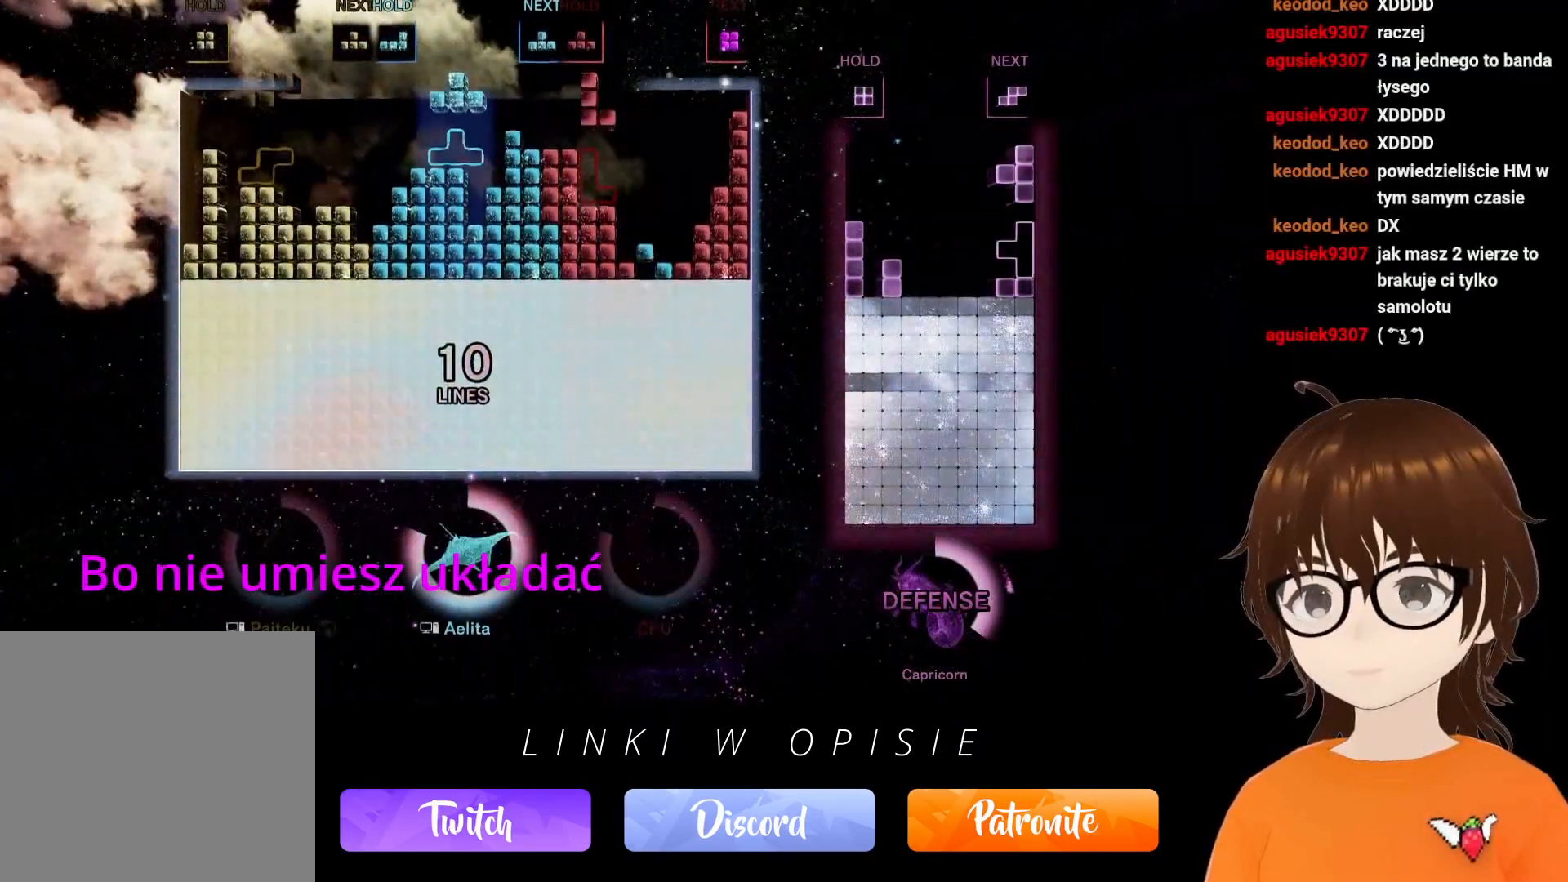
{"buttons": [], "events": [[183, "DPAD_RIGHT", "down"], [400, "DPAD_RIGHT", "up"]]}
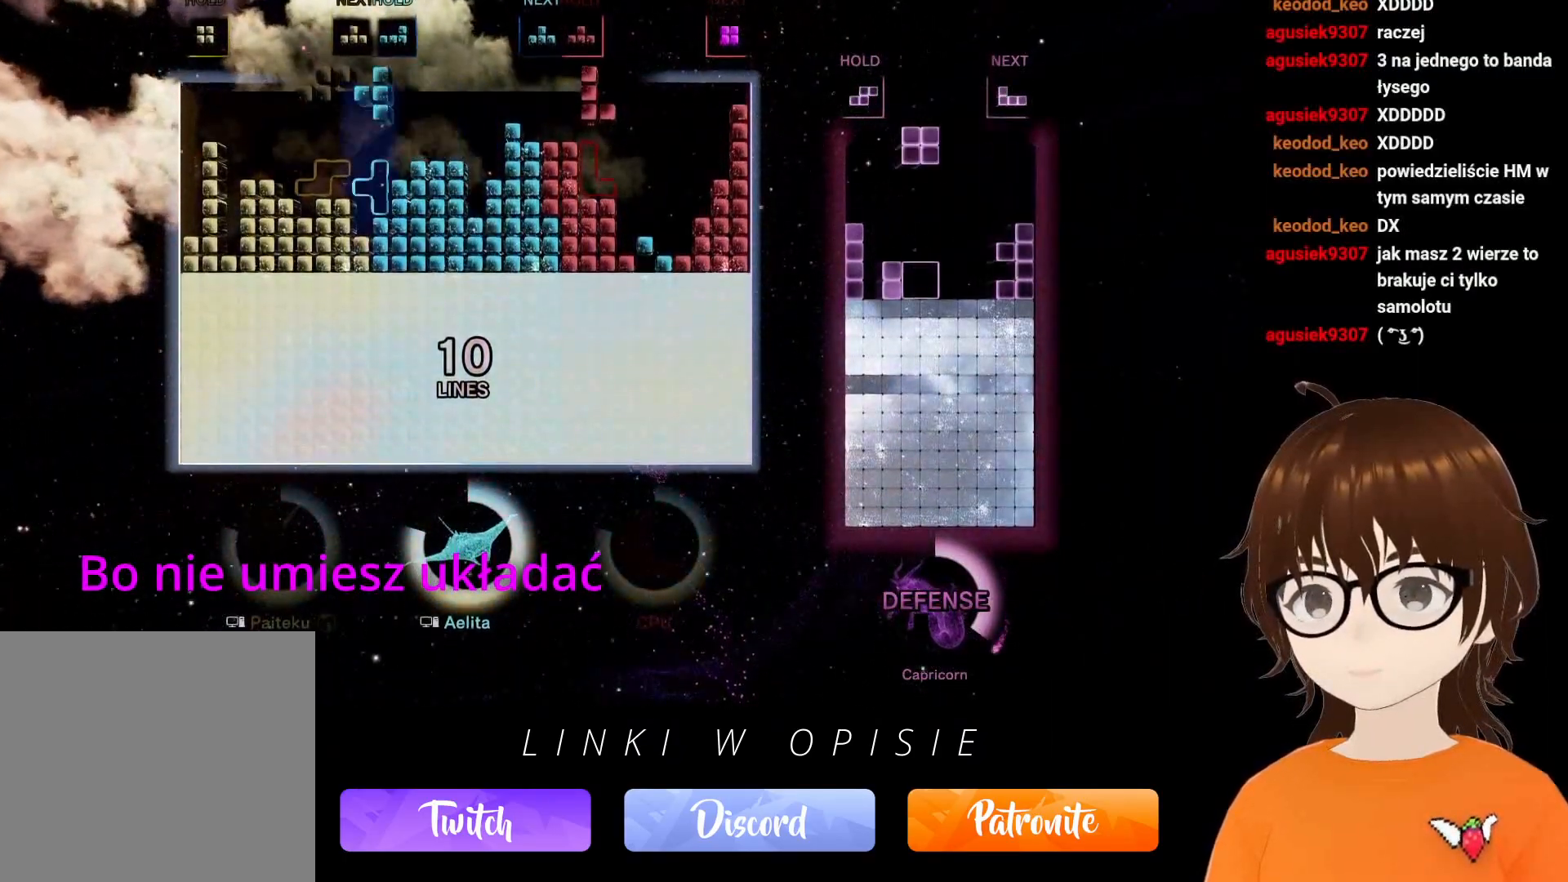
{"buttons": [], "events": [[50, "B", "down"], [100, "DPAD_LEFT", "down"], [150, "B", "up"], [200, "DPAD_LEFT", "up"], [267, "DPAD_LEFT", "down"], [350, "DPAD_LEFT", "up"]]}
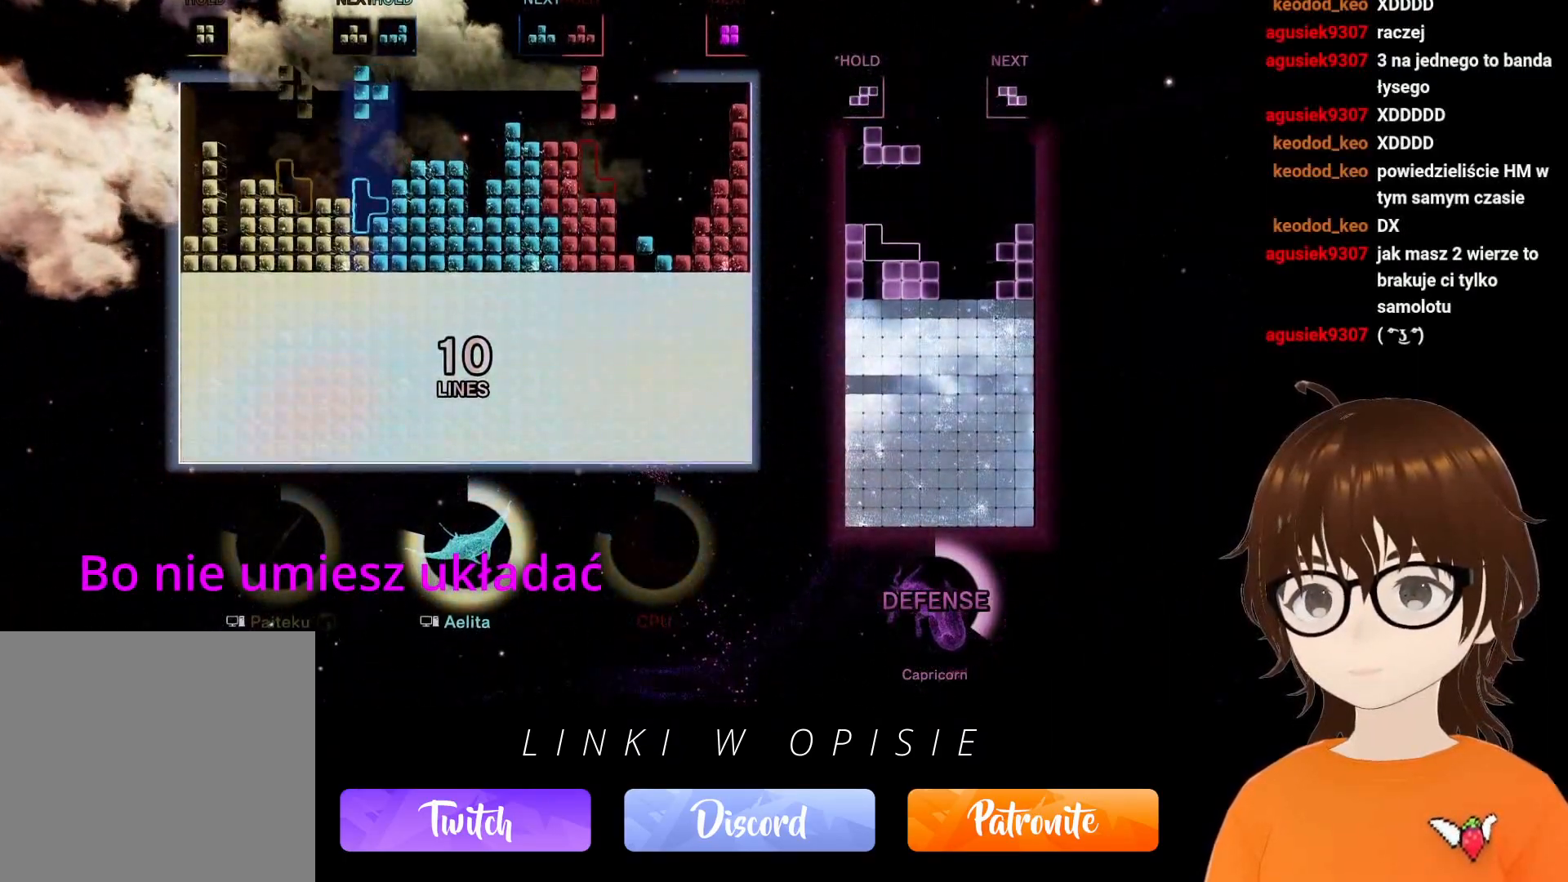
{"buttons": [], "events": []}
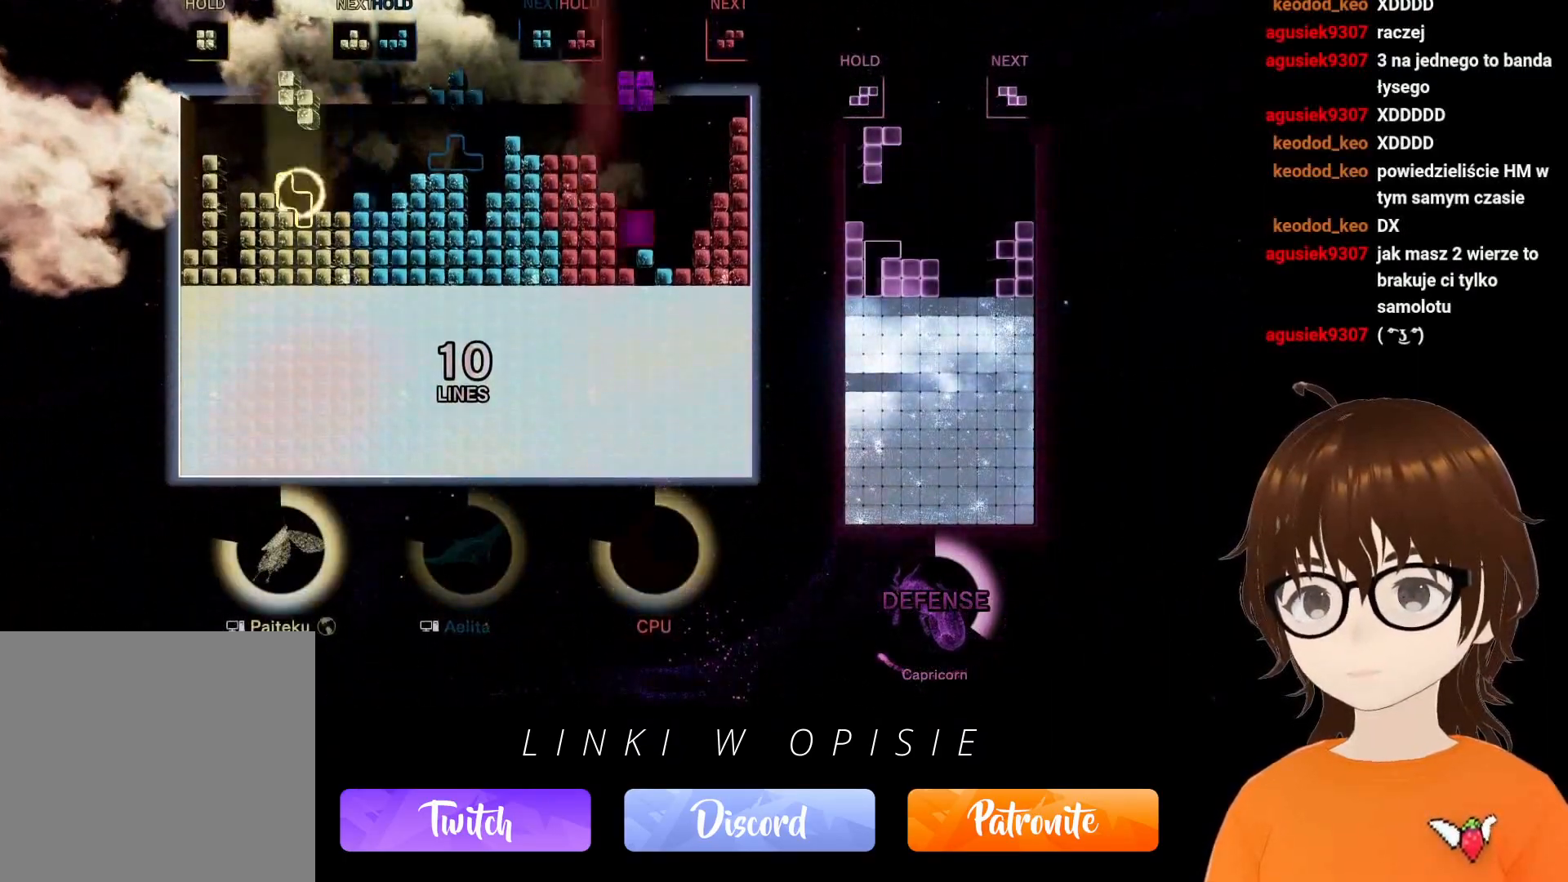
{"buttons": [], "events": [[250, "DPAD_UP", "down"], [367, "DPAD_UP", "up"]]}